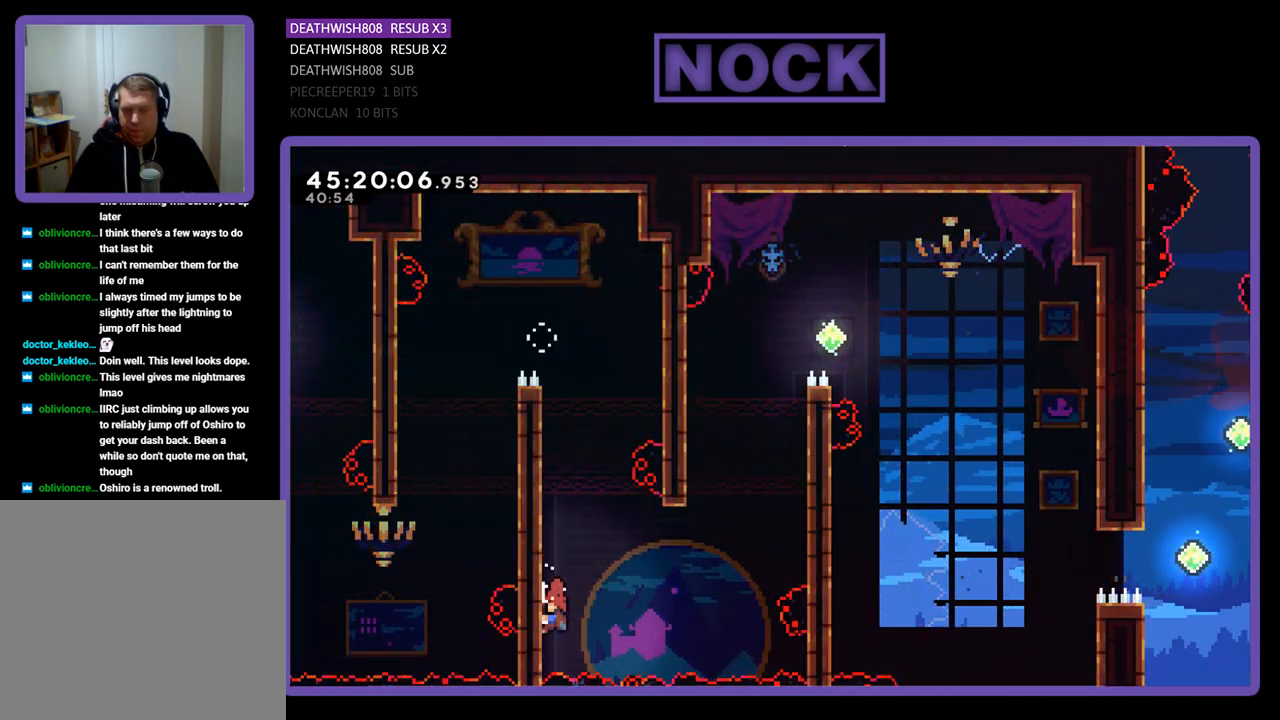
Gameplay with a controller (PlayStation layout); each line is a JSON object with the inputs held at the frame after it. "events" lists button and stick changes between this image and that frame as [ms after this image, input, new state], when the widget could be followed in between. Not read: left_stick right_stick.
{"buttons": ["CIRCLE", "R2", "DPAD_UP", "DPAD_RIGHT"], "events": [[33, "CROSS", "down"], [300, "CROSS", "up"], [500, "CIRCLE", "down"], [500, "DPAD_UP", "down"]]}
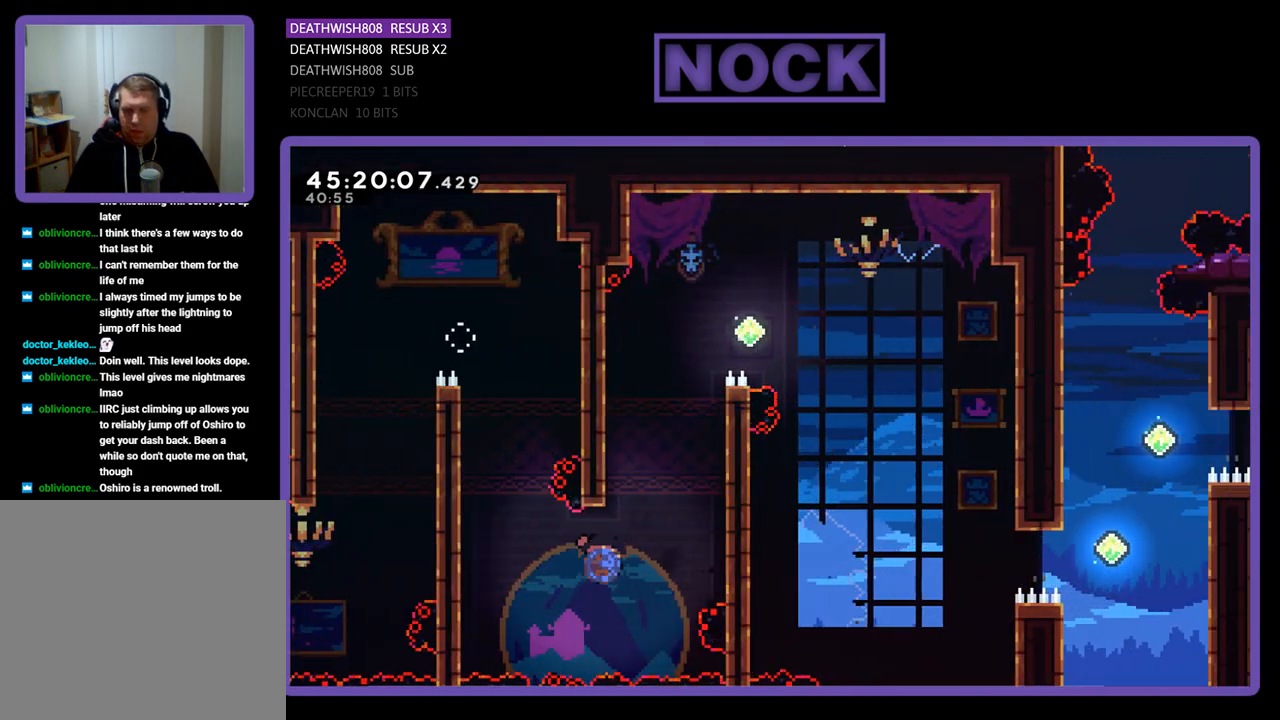
{"buttons": ["CROSS", "R2", "DPAD_UP", "DPAD_RIGHT"], "events": [[367, "CIRCLE", "up"], [433, "CROSS", "down"]]}
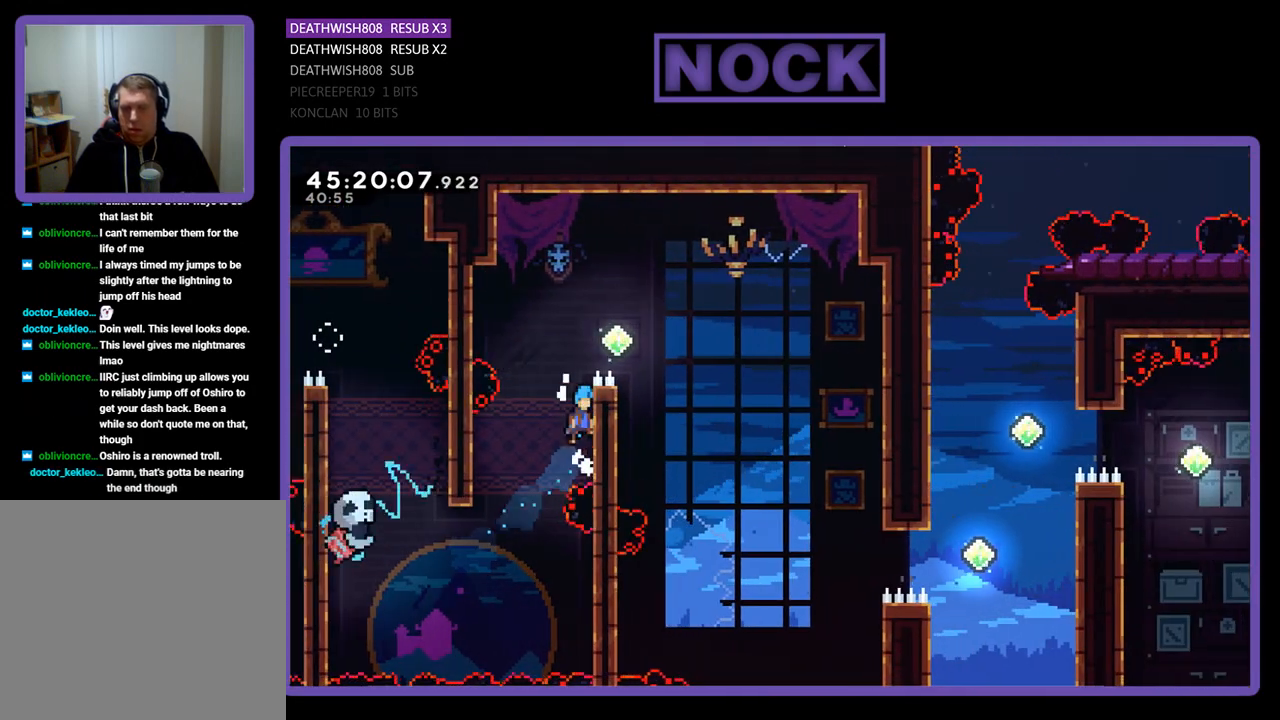
{"buttons": ["CROSS", "R2", "DPAD_RIGHT"], "events": [[100, "CROSS", "up"], [200, "CROSS", "down"], [267, "DPAD_UP", "up"]]}
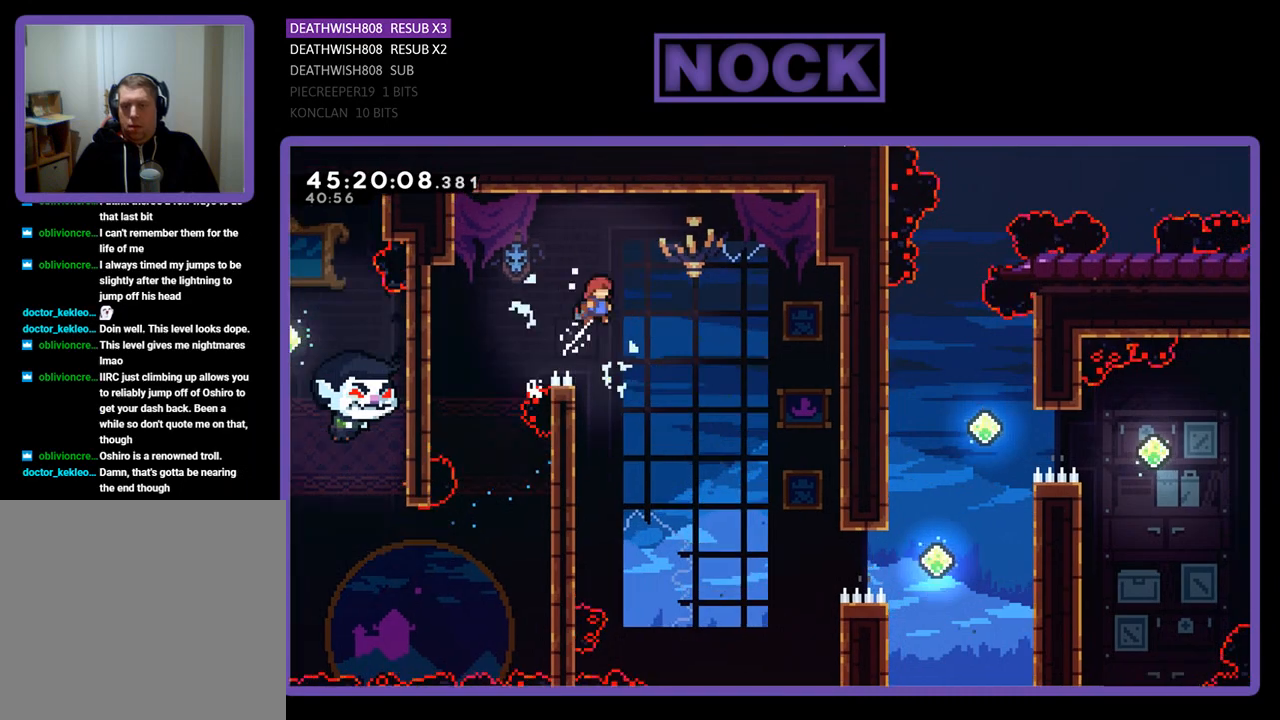
{"buttons": ["R2", "DPAD_RIGHT"], "events": [[300, "CROSS", "up"]]}
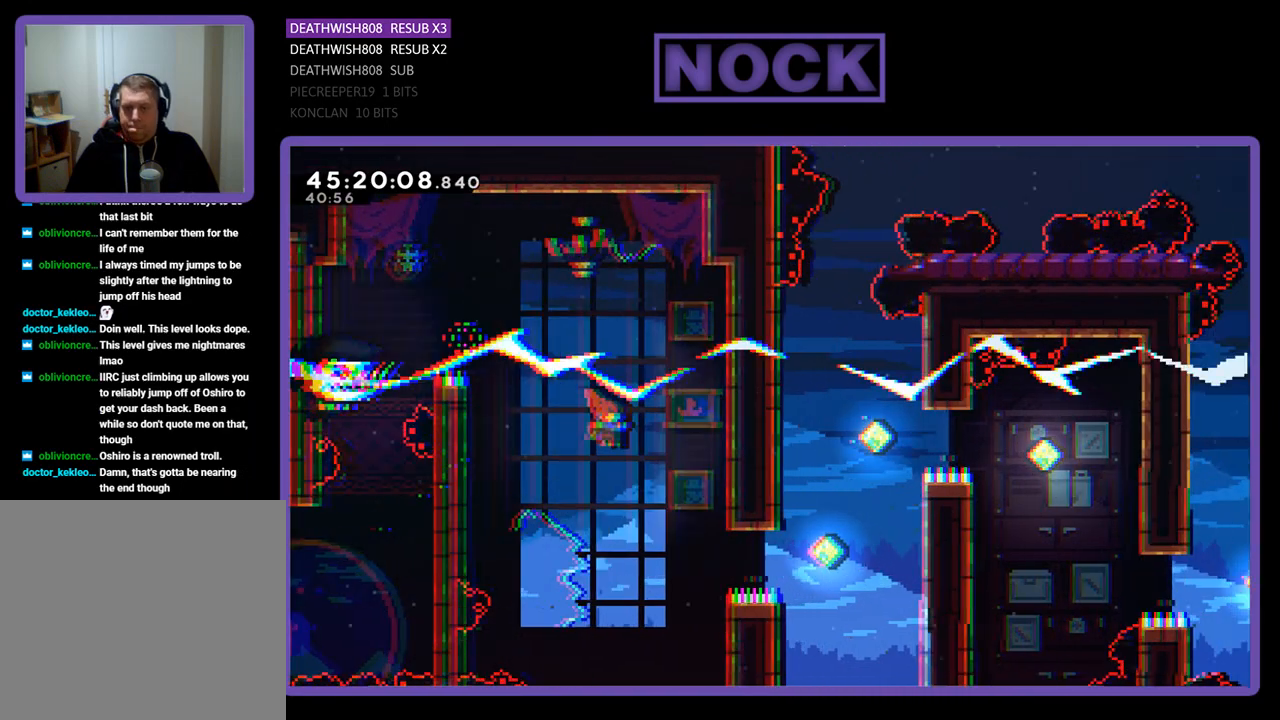
{"buttons": ["CIRCLE", "R2", "DPAD_RIGHT"], "events": [[333, "CIRCLE", "down"]]}
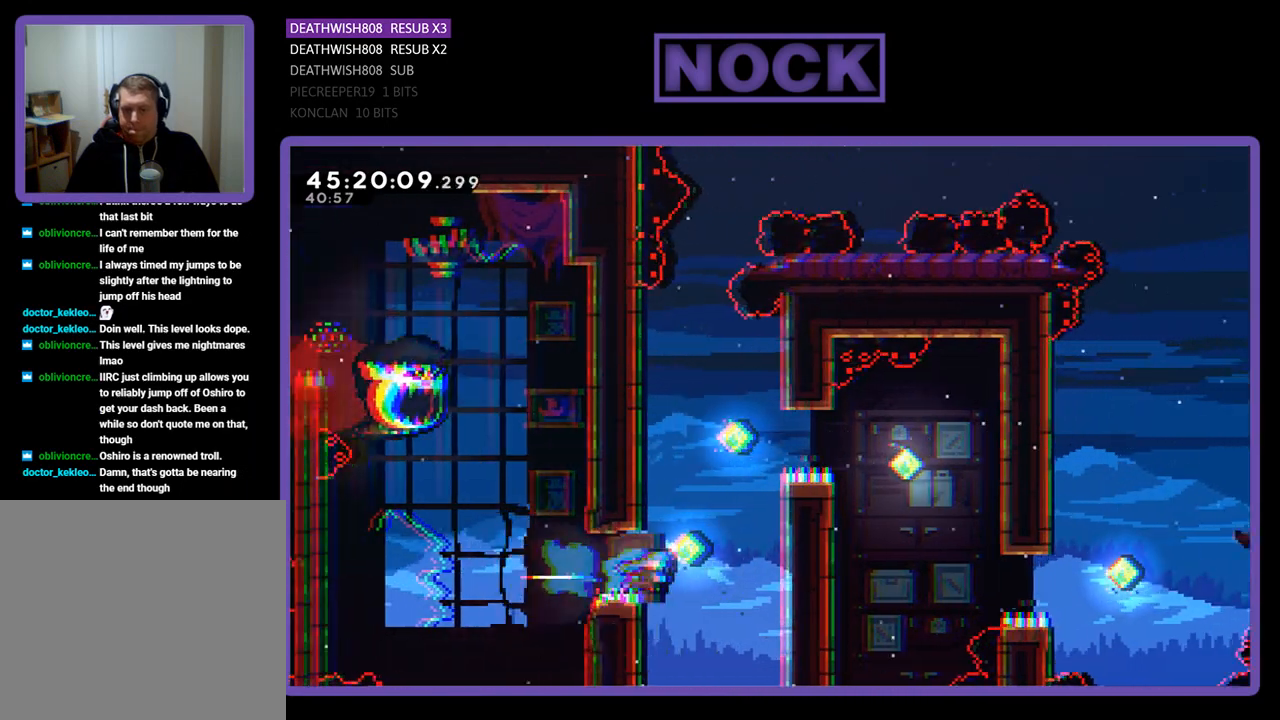
{"buttons": ["CROSS", "R2", "DPAD_UP", "DPAD_RIGHT"], "events": [[267, "DPAD_UP", "down"], [333, "CIRCLE", "up"], [433, "CROSS", "down"]]}
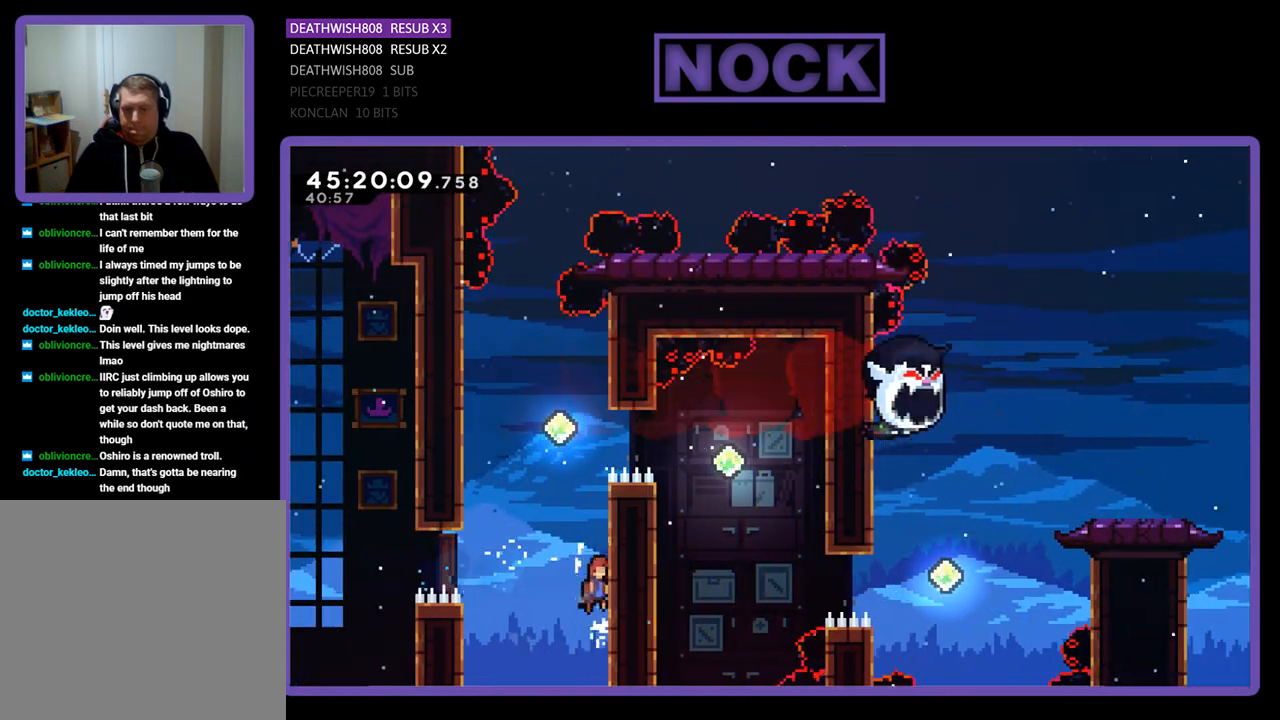
{"buttons": ["R2", "DPAD_UP"], "events": [[200, "DPAD_RIGHT", "up"], [233, "DPAD_LEFT", "down"], [300, "CROSS", "up"], [300, "DPAD_UP", "up"], [467, "DPAD_LEFT", "up"], [467, "DPAD_UP", "down"]]}
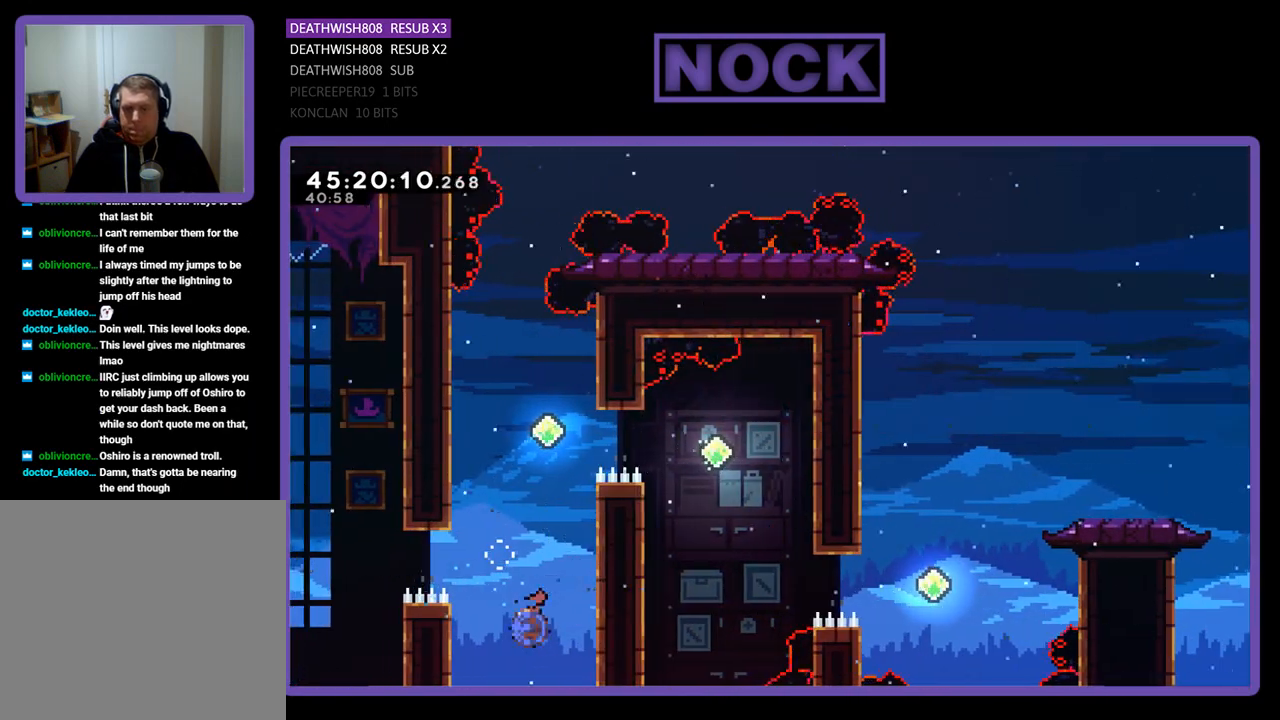
{"buttons": ["CIRCLE", "R2", "DPAD_UP", "DPAD_RIGHT"], "events": [[33, "CIRCLE", "down"], [400, "CIRCLE", "up"], [467, "DPAD_RIGHT", "down"], [500, "CIRCLE", "down"]]}
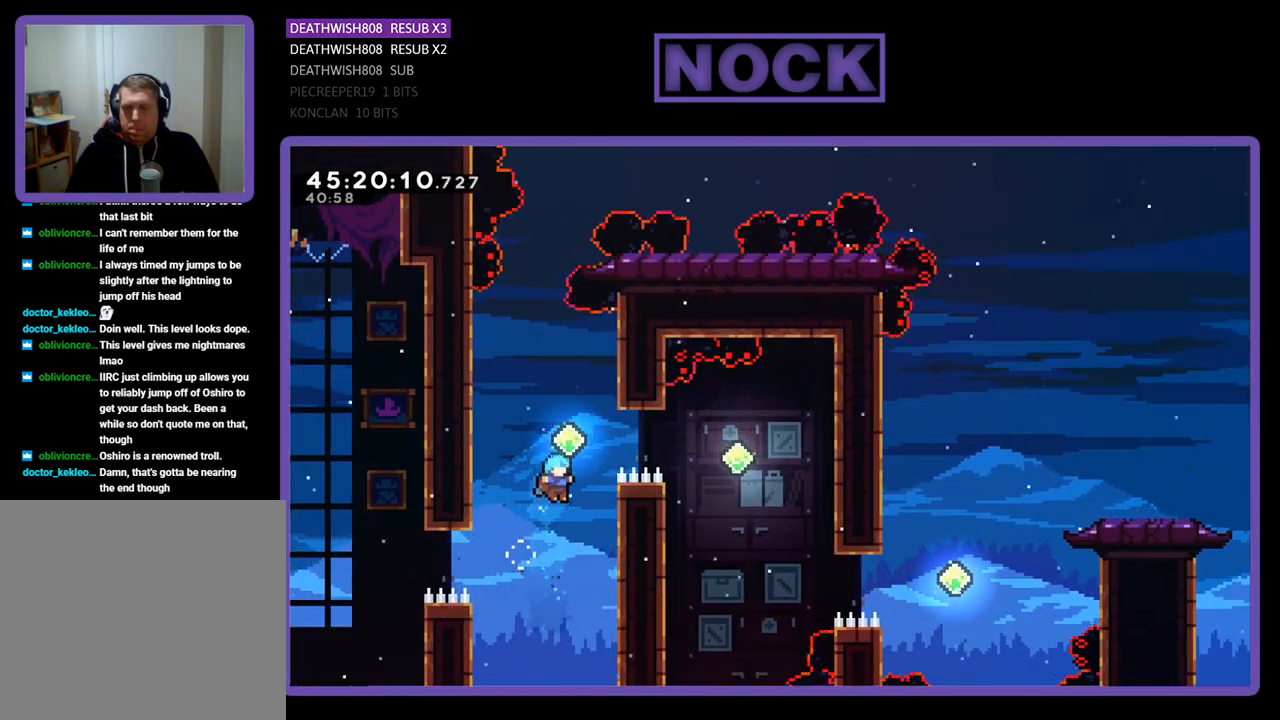
{"buttons": ["R2"], "events": [[300, "CIRCLE", "up"], [300, "DPAD_RIGHT", "up"], [333, "DPAD_UP", "up"]]}
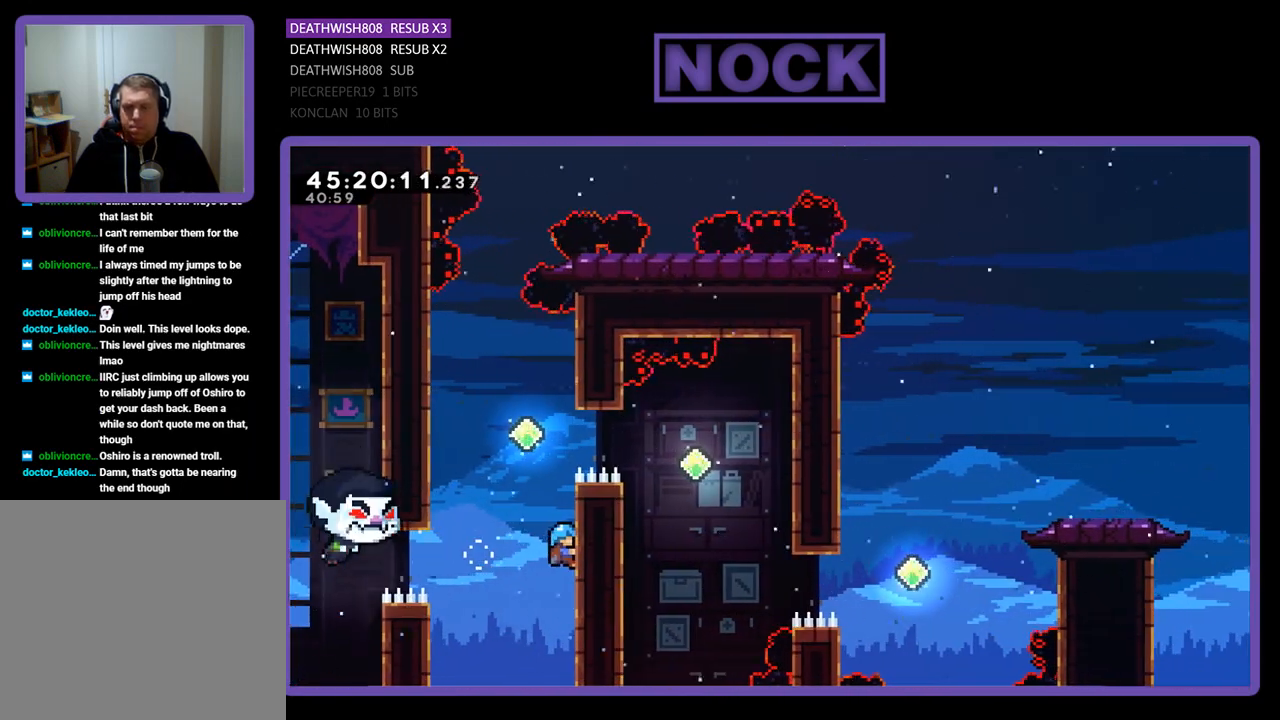
{"buttons": ["R2", "DPAD_UP"], "events": [[167, "DPAD_DOWN", "down"], [333, "DPAD_DOWN", "up"], [500, "DPAD_UP", "down"]]}
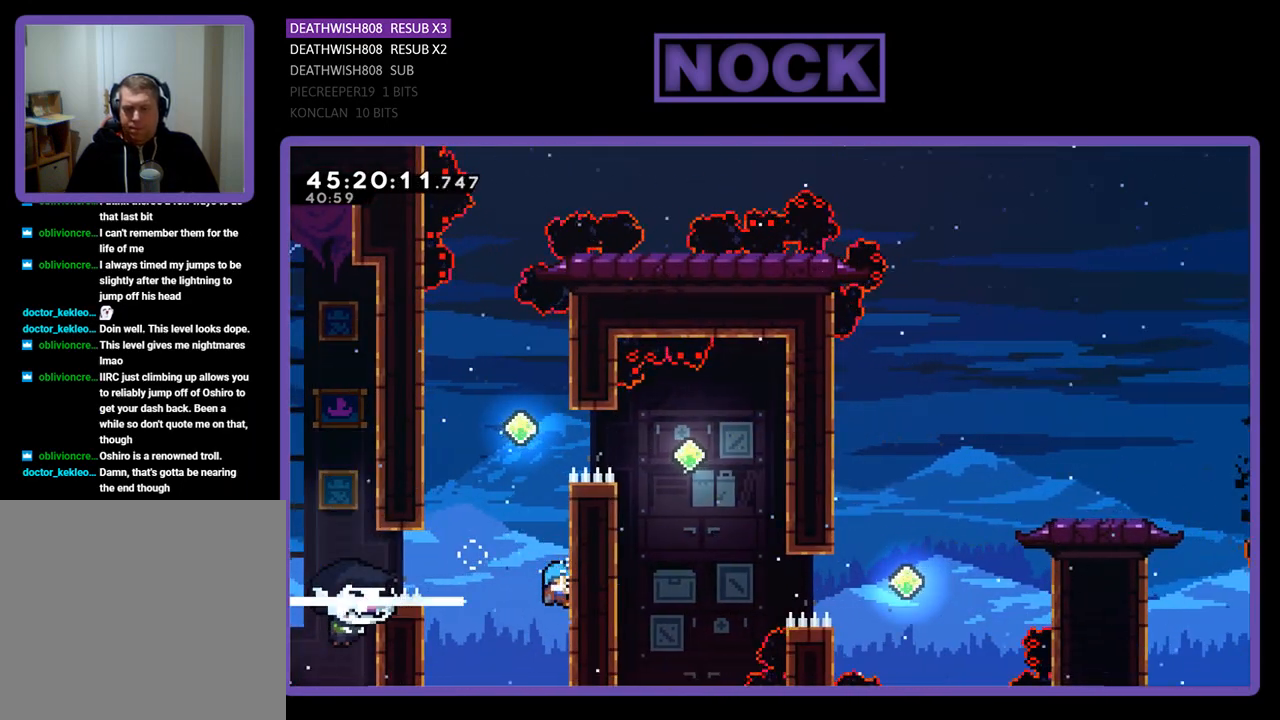
{"buttons": ["R2", "DPAD_UP"], "events": []}
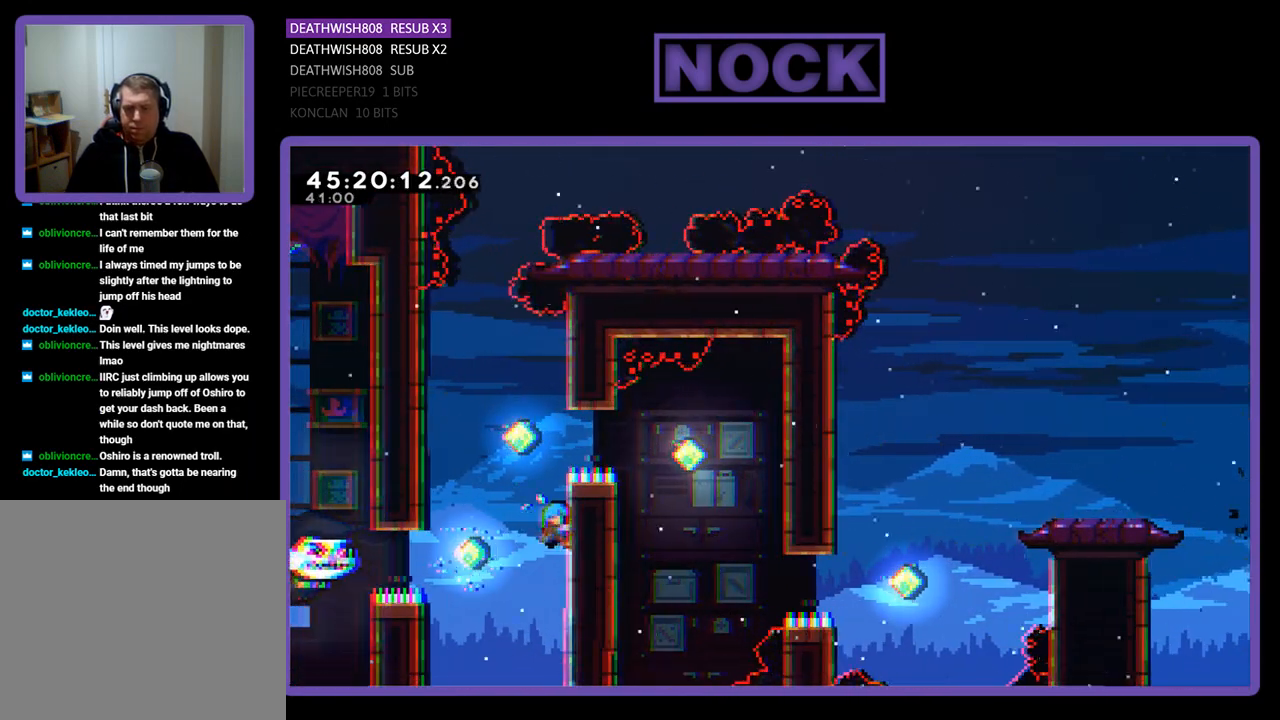
{"buttons": ["CROSS", "R2", "DPAD_UP", "DPAD_LEFT"], "events": [[100, "DPAD_LEFT", "down"], [133, "CROSS", "down"]]}
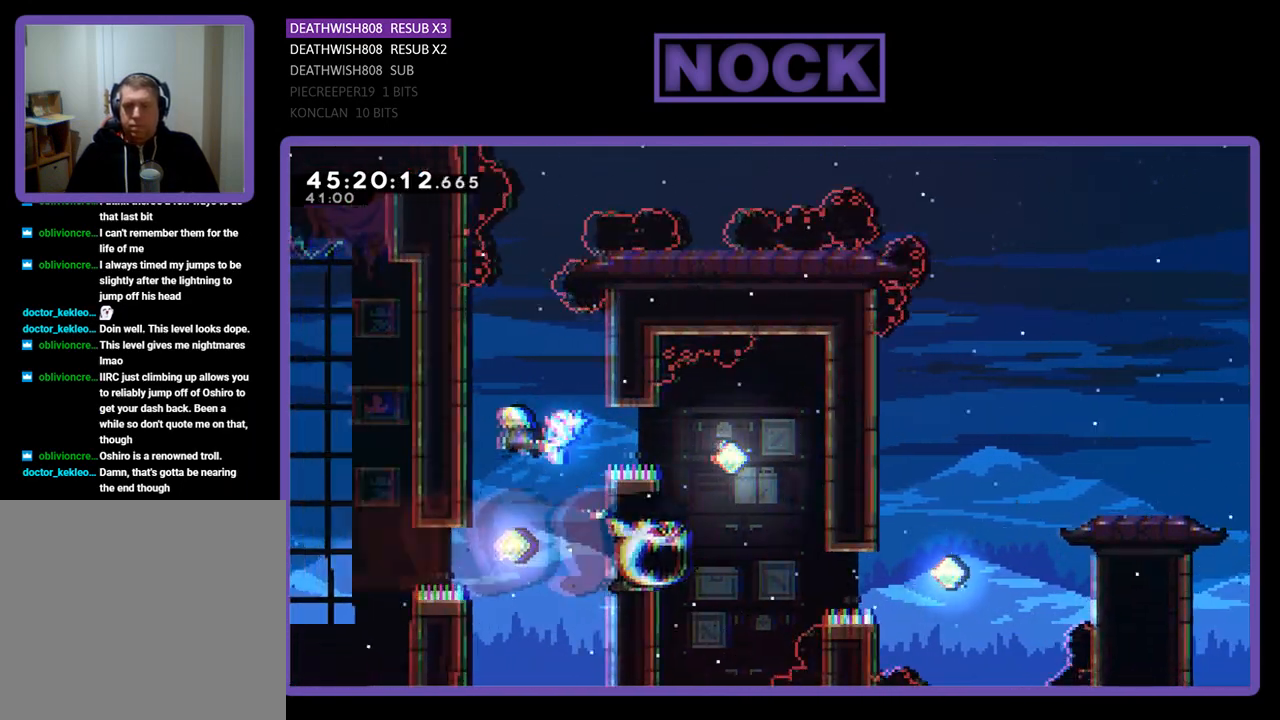
{"buttons": ["R2", "DPAD_DOWN"], "events": [[233, "CROSS", "up"], [267, "DPAD_LEFT", "up"], [267, "DPAD_UP", "up"], [400, "DPAD_DOWN", "down"]]}
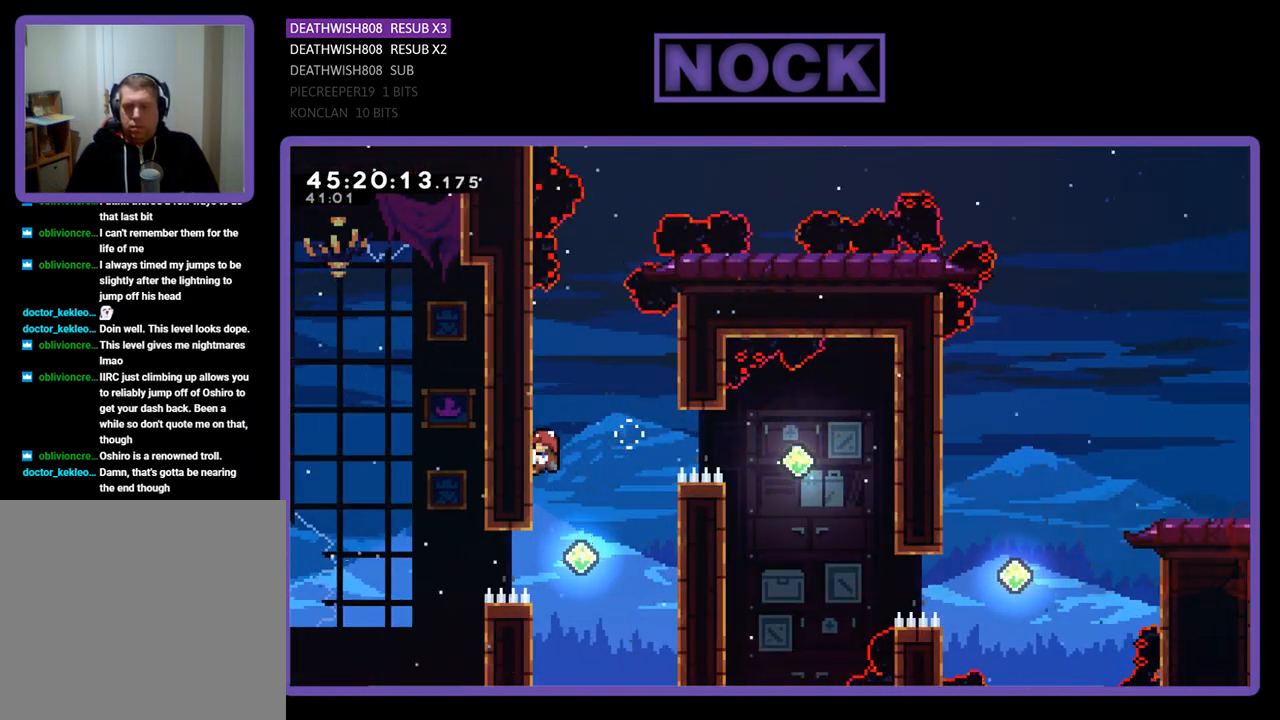
{"buttons": ["CROSS", "R2", "DPAD_RIGHT"], "events": [[133, "DPAD_RIGHT", "down"], [167, "DPAD_DOWN", "up"], [300, "CROSS", "down"]]}
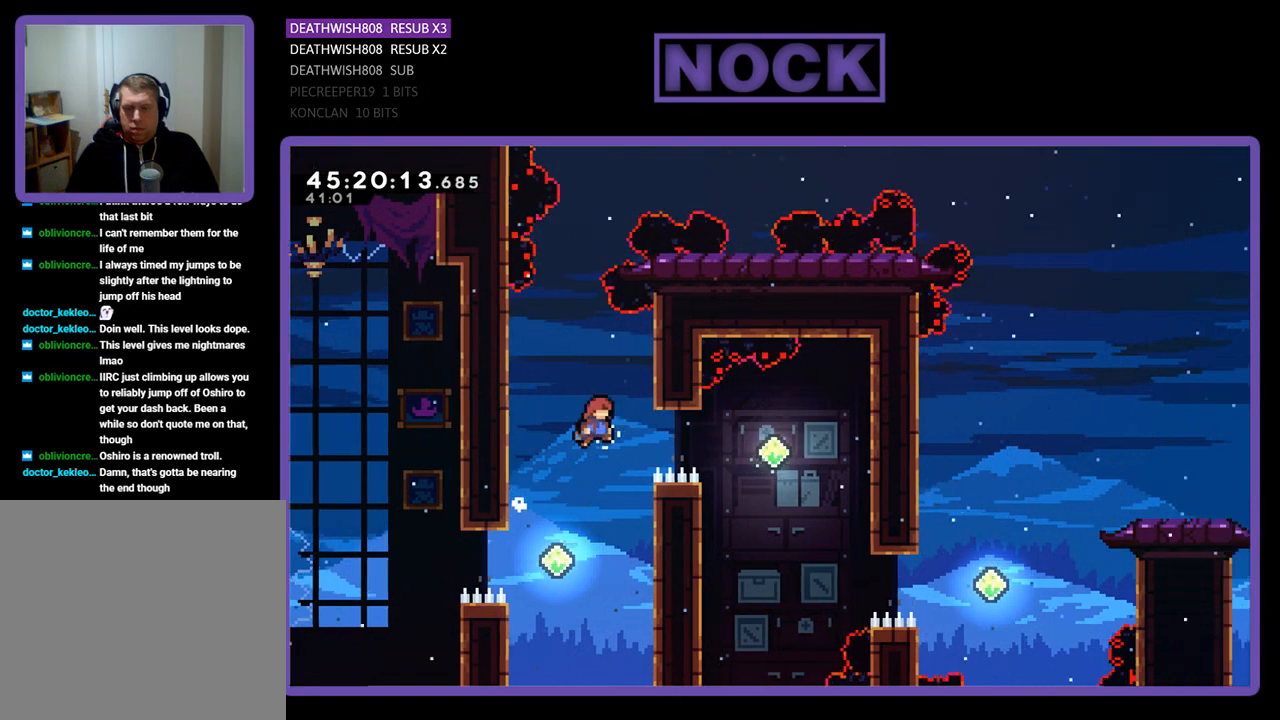
{"buttons": ["CIRCLE", "R2", "DPAD_RIGHT"], "events": [[67, "CROSS", "up"], [300, "CIRCLE", "down"]]}
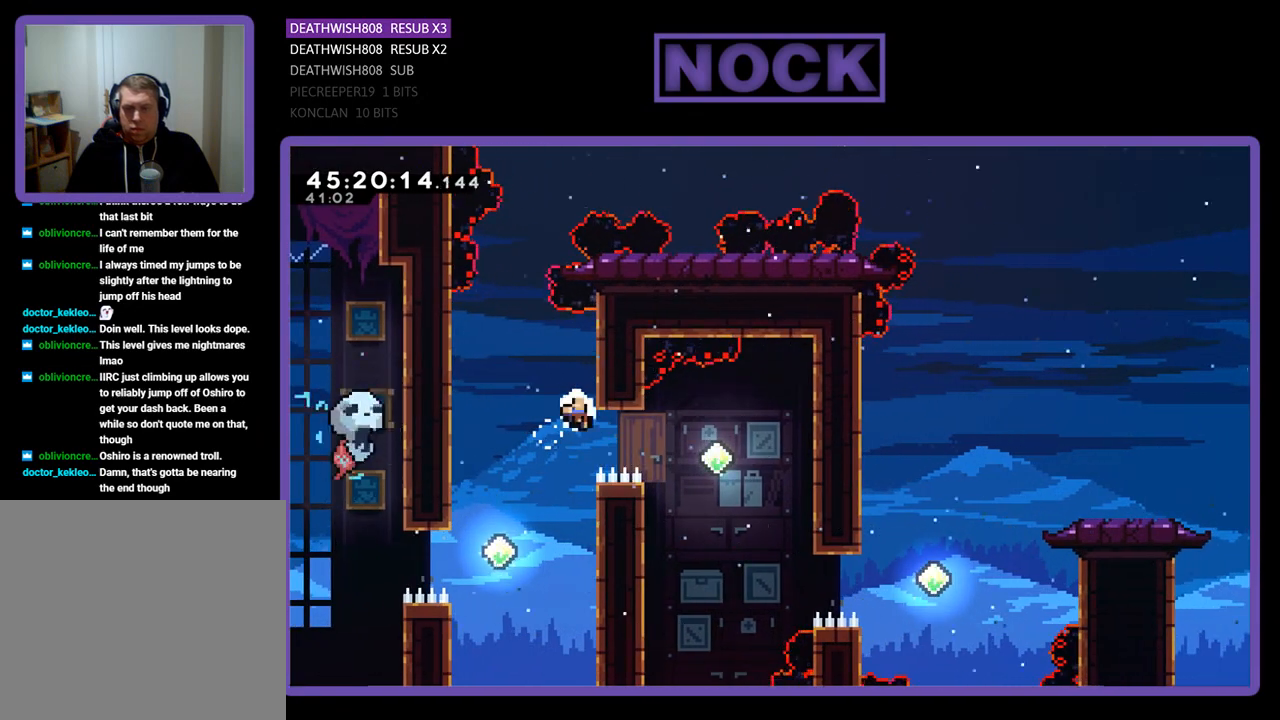
{"buttons": [], "events": [[67, "CIRCLE", "up"], [100, "DPAD_RIGHT", "up"], [300, "R2", "up"]]}
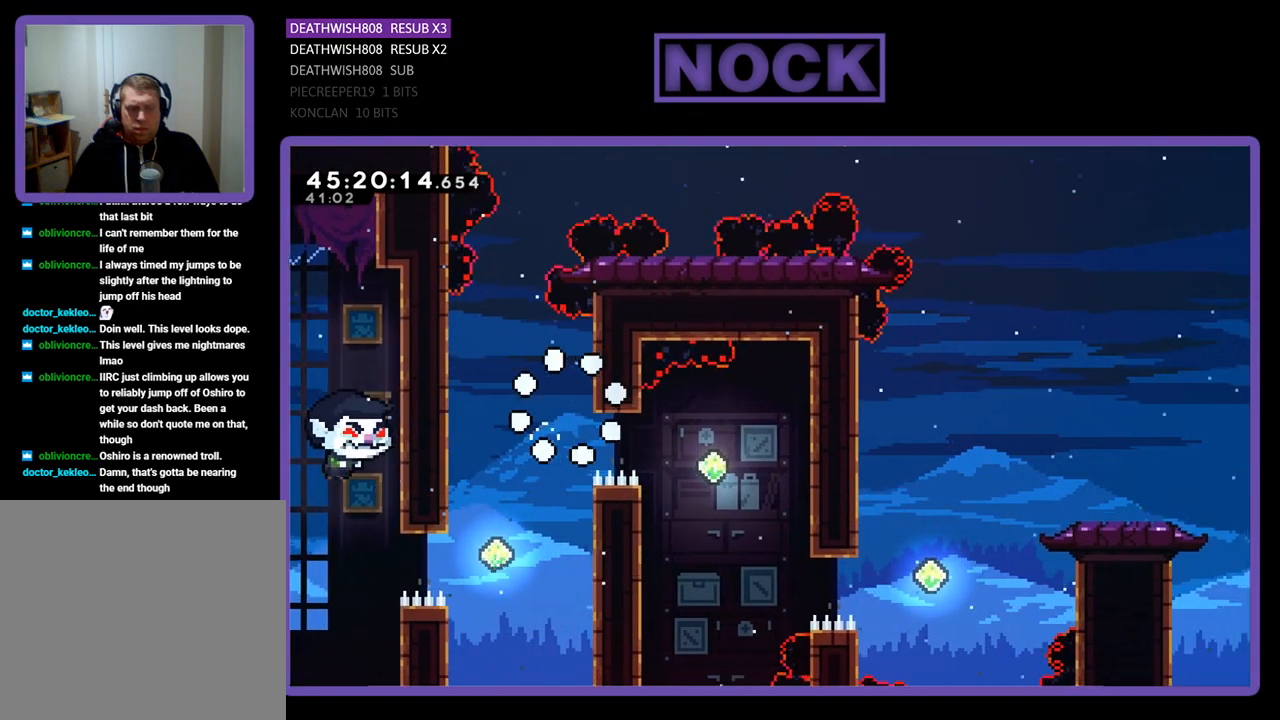
{"buttons": [], "events": []}
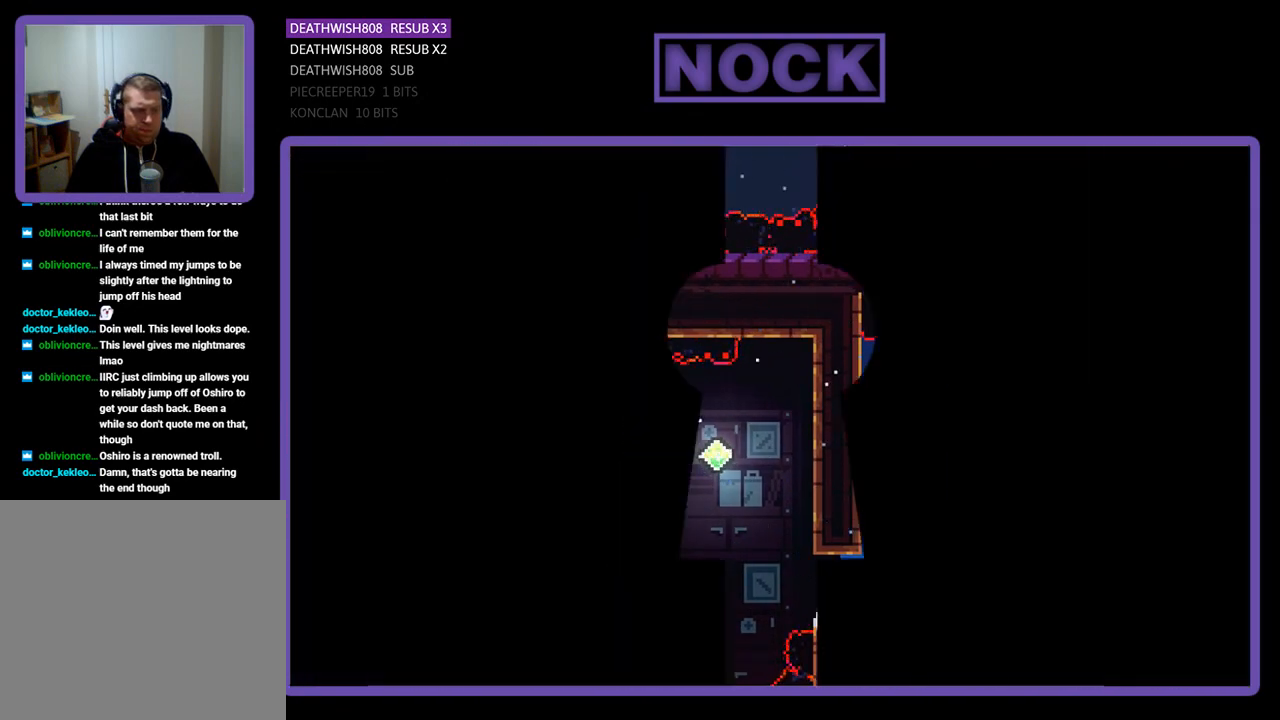
{"buttons": [], "events": []}
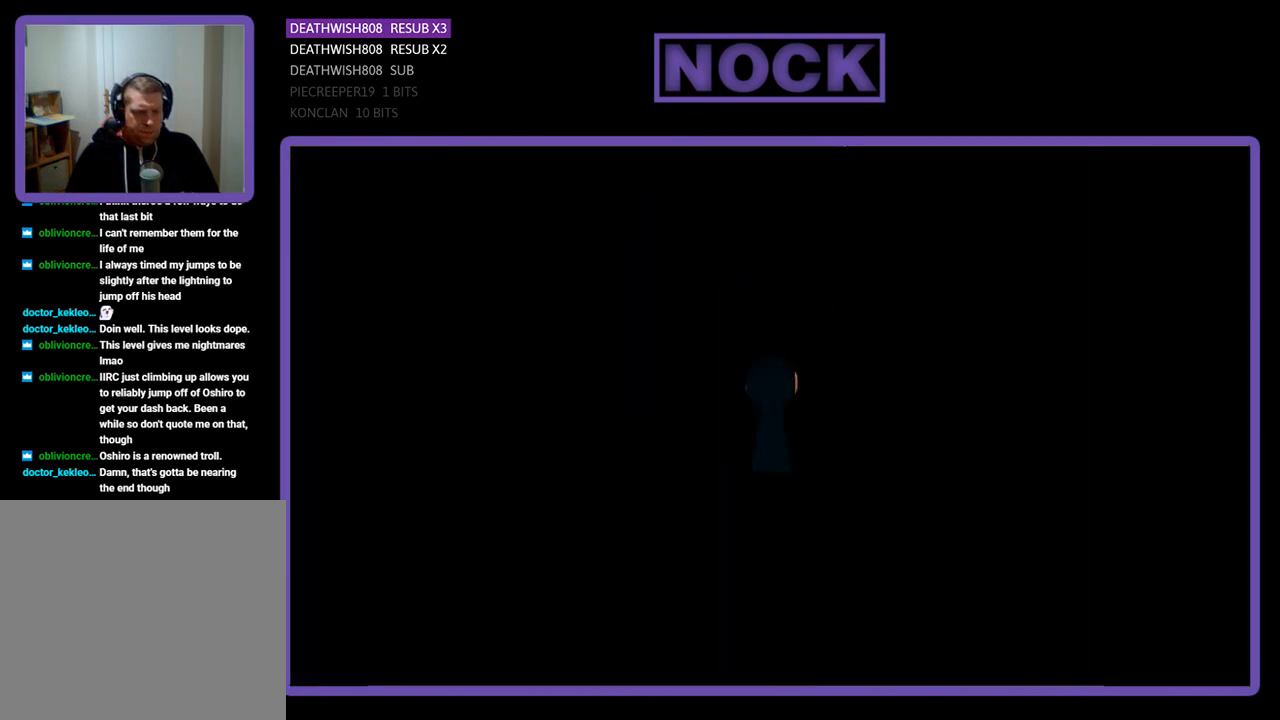
{"buttons": ["R2"], "events": [[333, "R2", "down"]]}
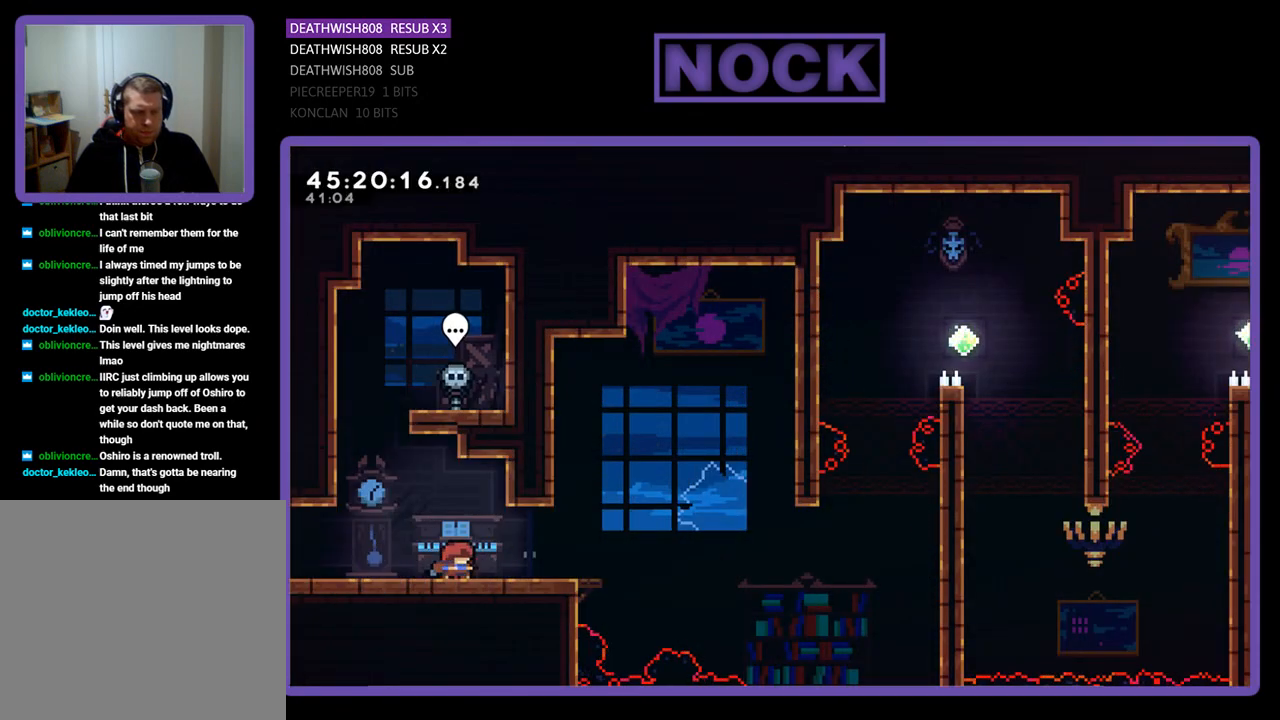
{"buttons": ["R2", "DPAD_RIGHT"], "events": [[33, "DPAD_RIGHT", "down"]]}
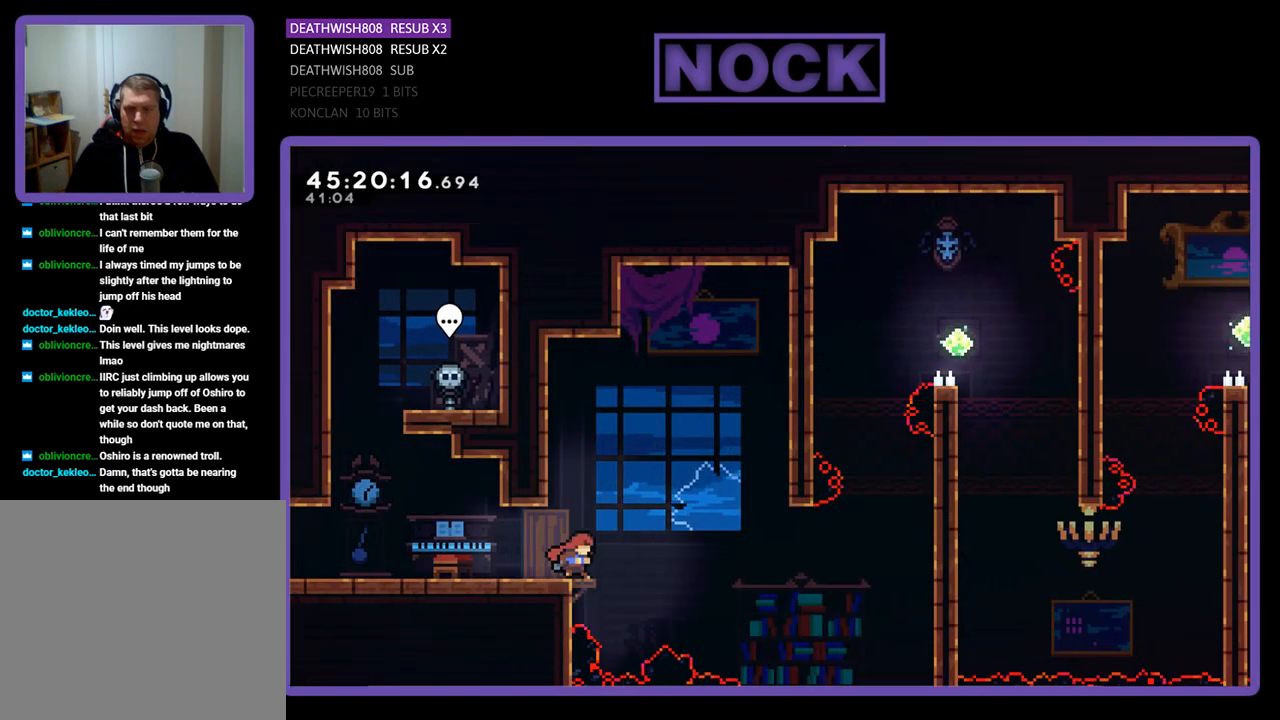
{"buttons": ["CROSS", "R2", "DPAD_RIGHT"], "events": [[100, "CROSS", "down"]]}
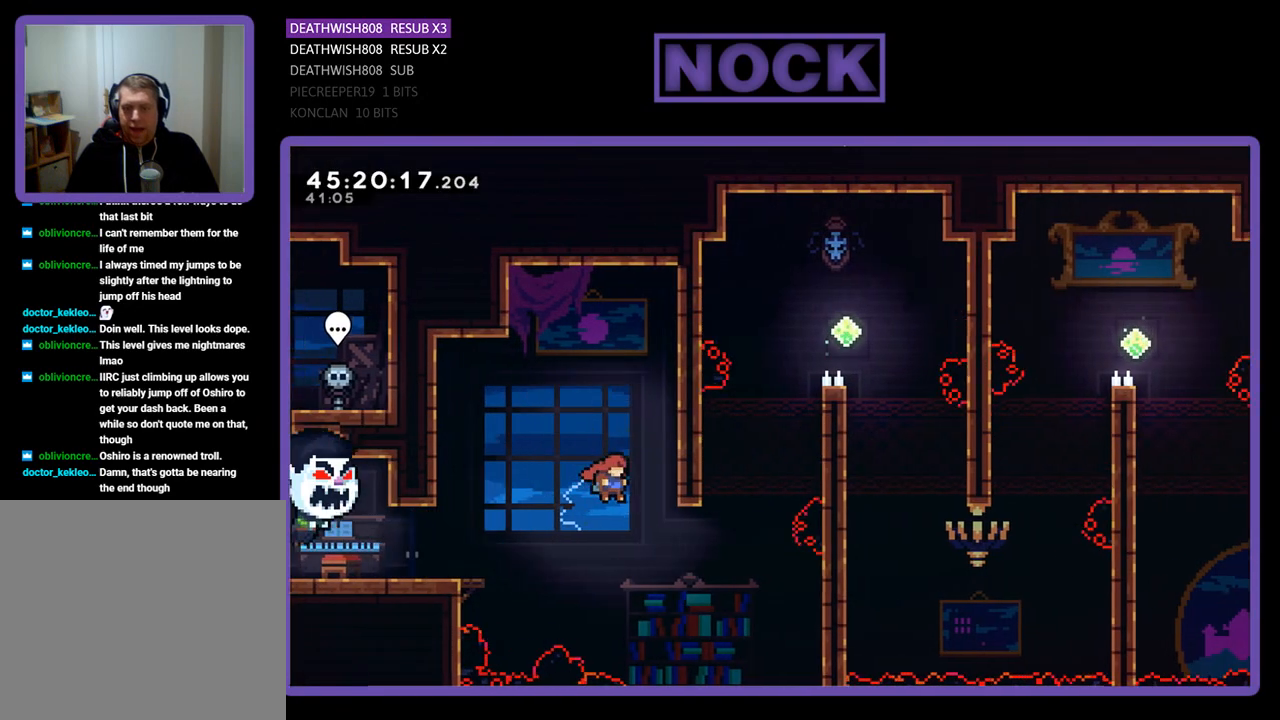
{"buttons": ["CIRCLE", "R2", "DPAD_UP", "DPAD_RIGHT"], "events": [[133, "CROSS", "up"], [233, "CIRCLE", "down"], [233, "DPAD_UP", "down"]]}
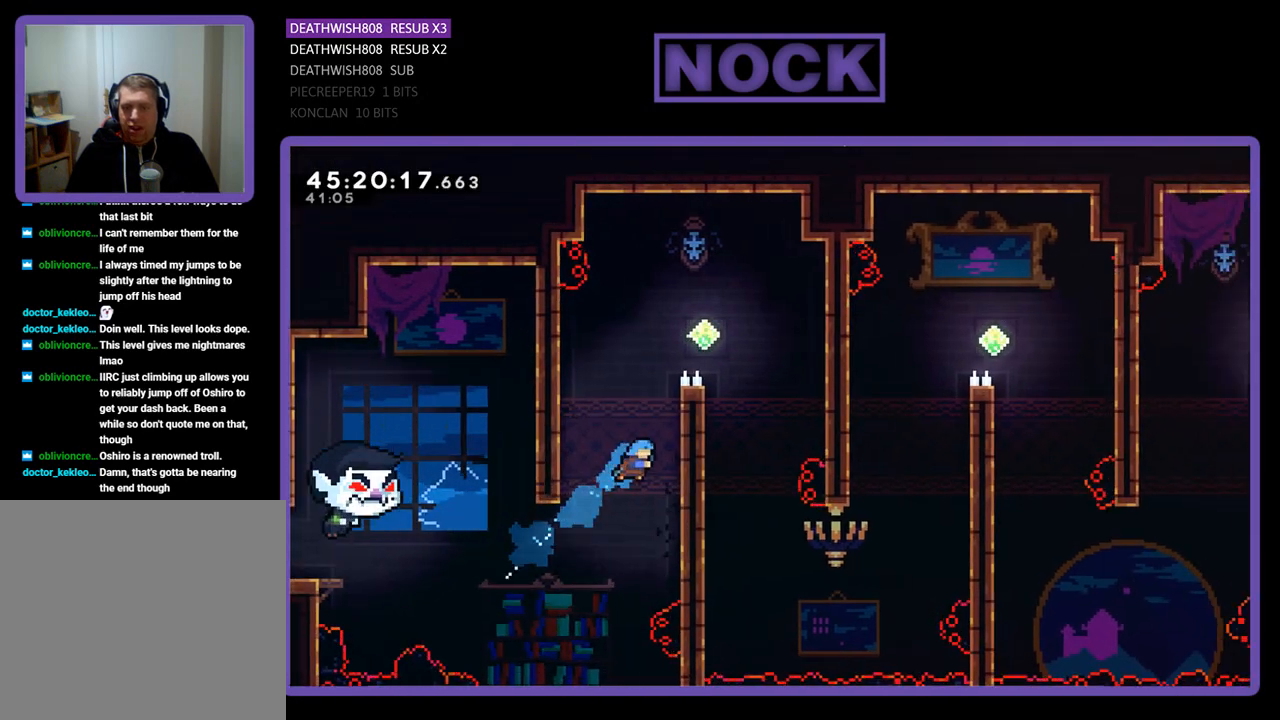
{"buttons": ["R2", "DPAD_UP", "DPAD_RIGHT"], "events": [[233, "CIRCLE", "up"]]}
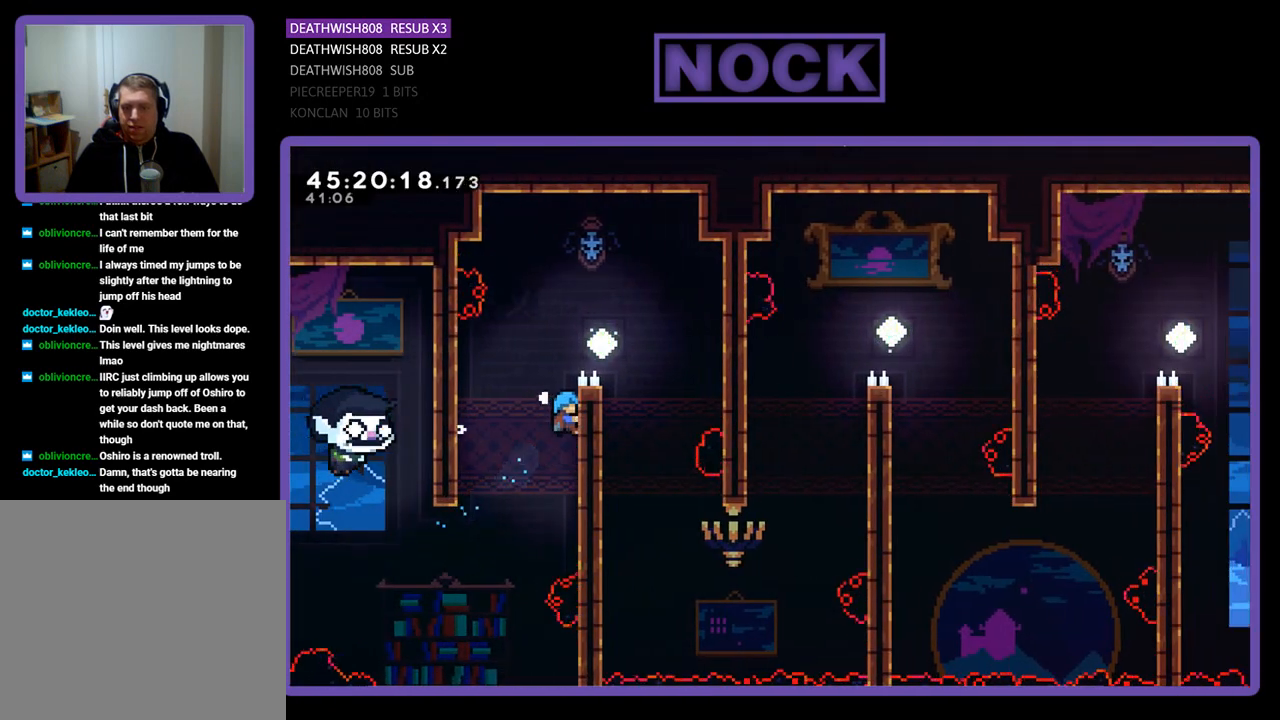
{"buttons": ["R2", "DPAD_RIGHT"], "events": [[167, "CROSS", "down"], [333, "DPAD_UP", "up"], [500, "CROSS", "up"]]}
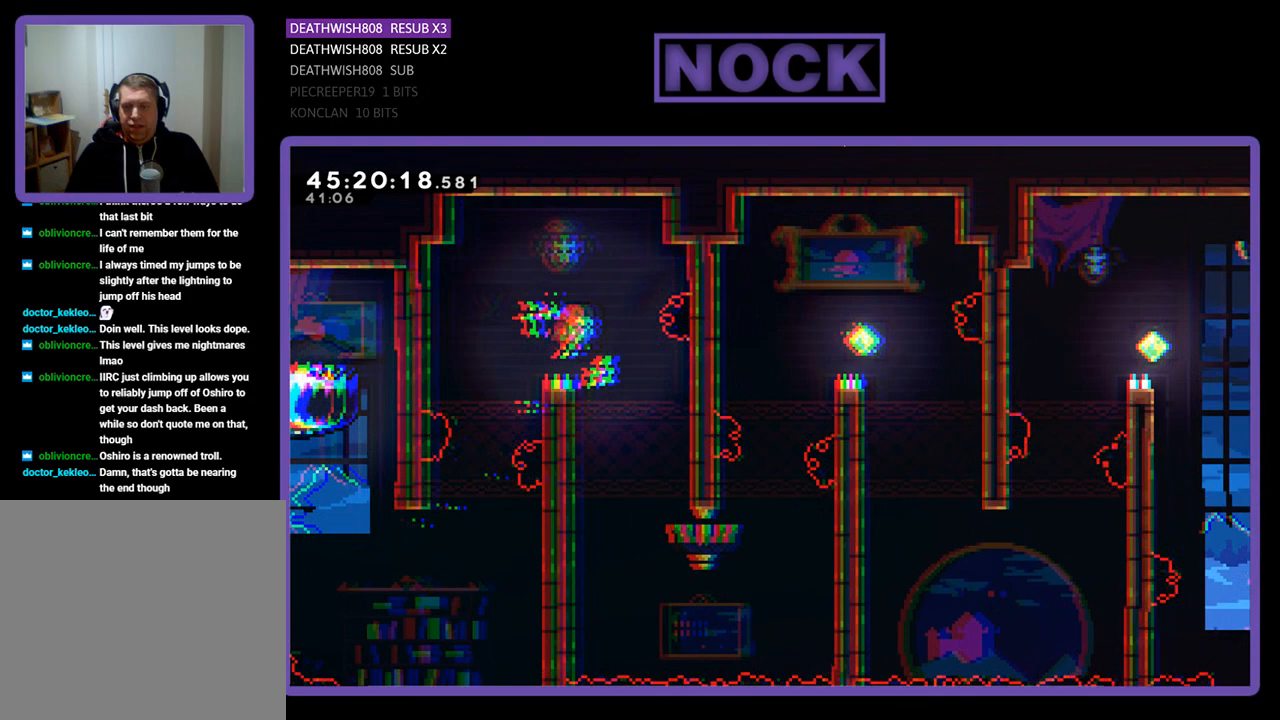
{"buttons": ["R2", "DPAD_DOWN", "DPAD_LEFT"], "events": [[100, "DPAD_RIGHT", "up"], [200, "DPAD_DOWN", "down"], [333, "DPAD_LEFT", "down"]]}
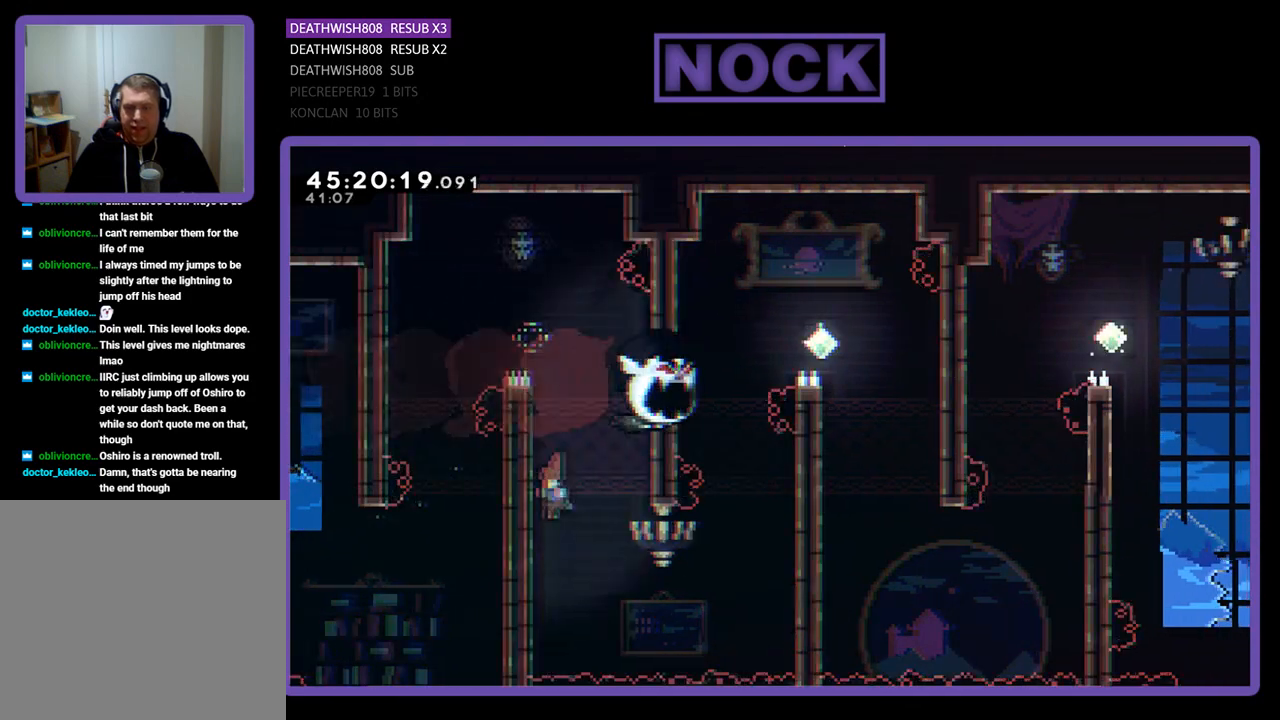
{"buttons": ["R2", "DPAD_DOWN", "DPAD_RIGHT"], "events": [[167, "DPAD_LEFT", "up"], [333, "DPAD_RIGHT", "down"]]}
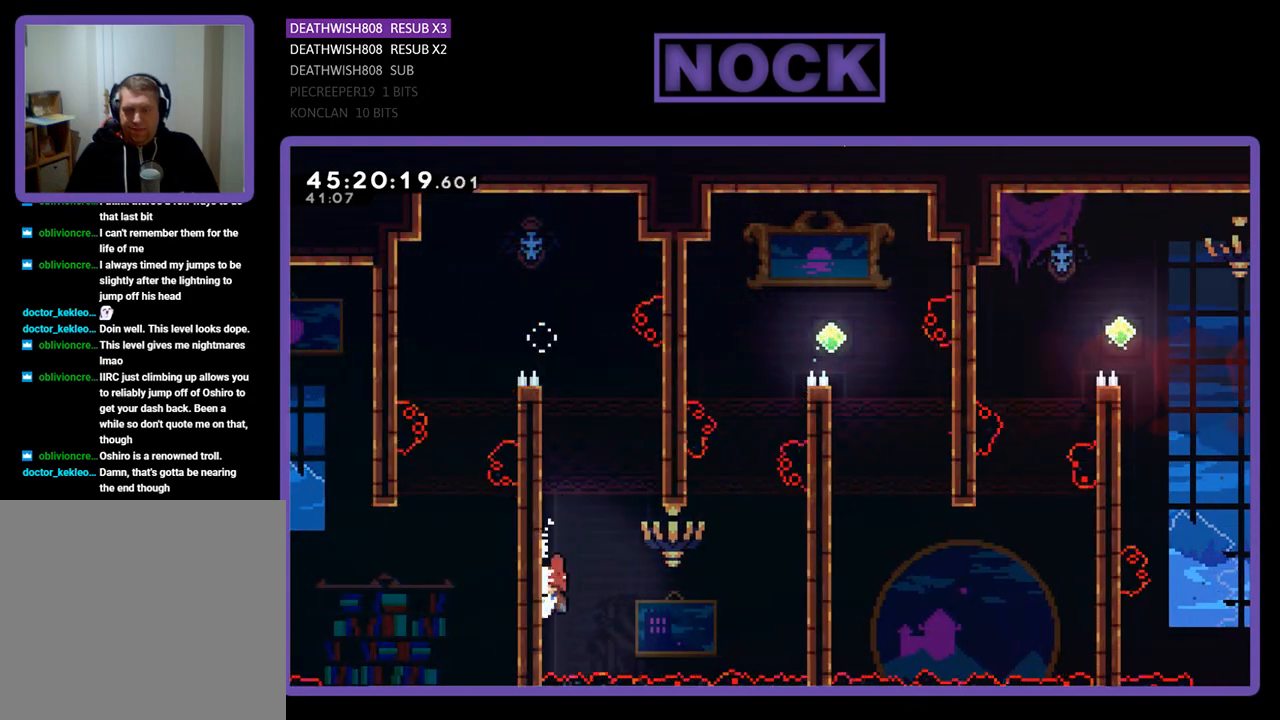
{"buttons": ["R2", "DPAD_RIGHT"], "events": [[100, "DPAD_DOWN", "up"], [133, "CROSS", "down"], [467, "CROSS", "up"]]}
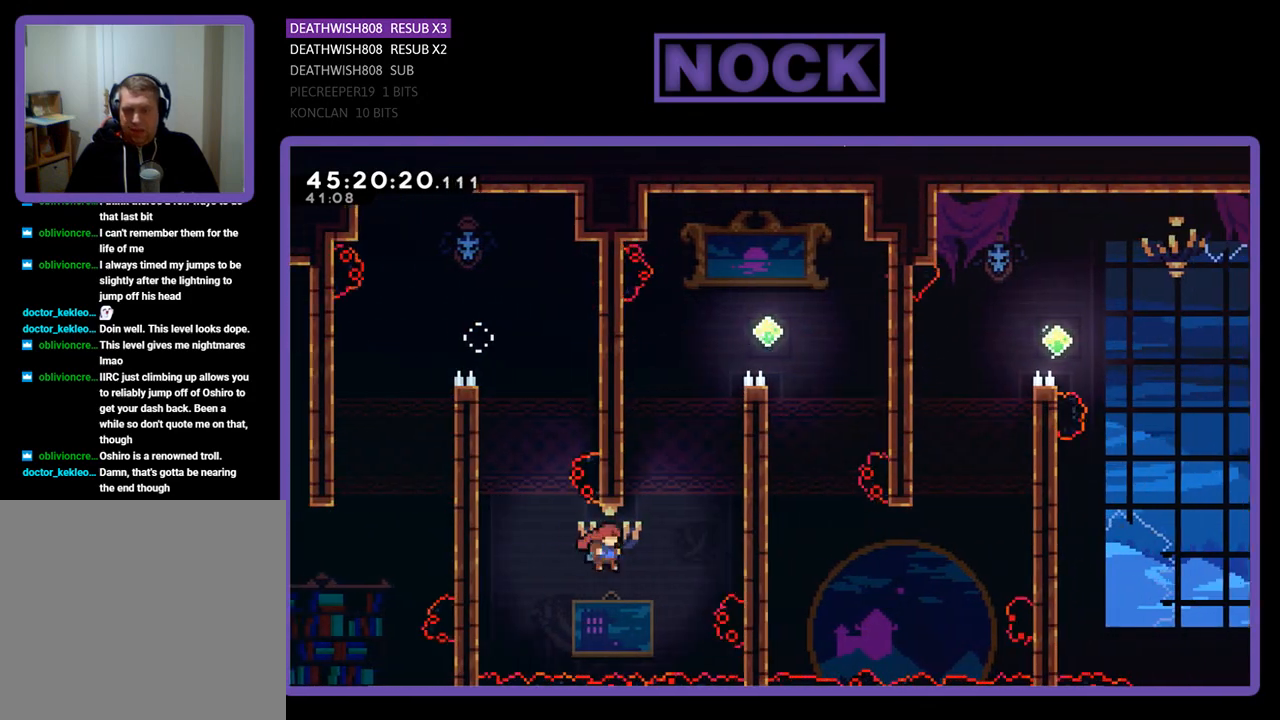
{"buttons": ["R2", "DPAD_UP", "DPAD_RIGHT"], "events": [[33, "DPAD_UP", "down"], [100, "CIRCLE", "down"], [467, "CIRCLE", "up"]]}
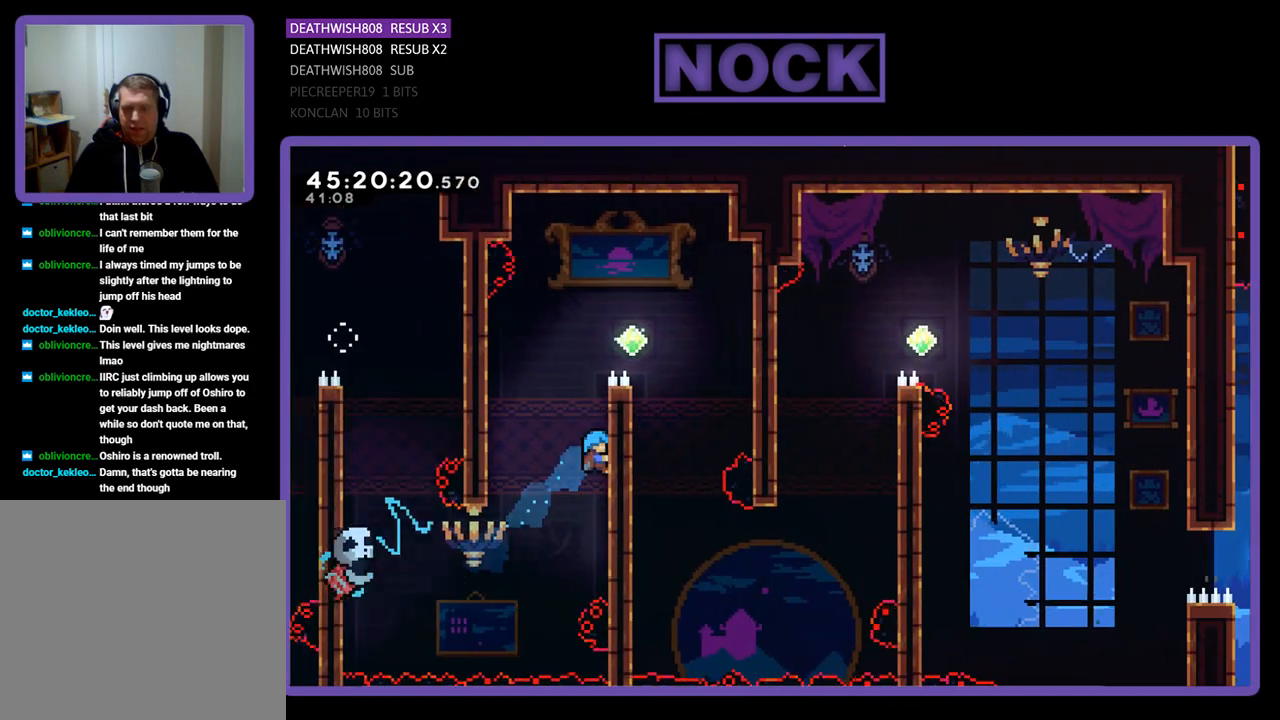
{"buttons": ["R2", "DPAD_UP", "DPAD_RIGHT"], "events": []}
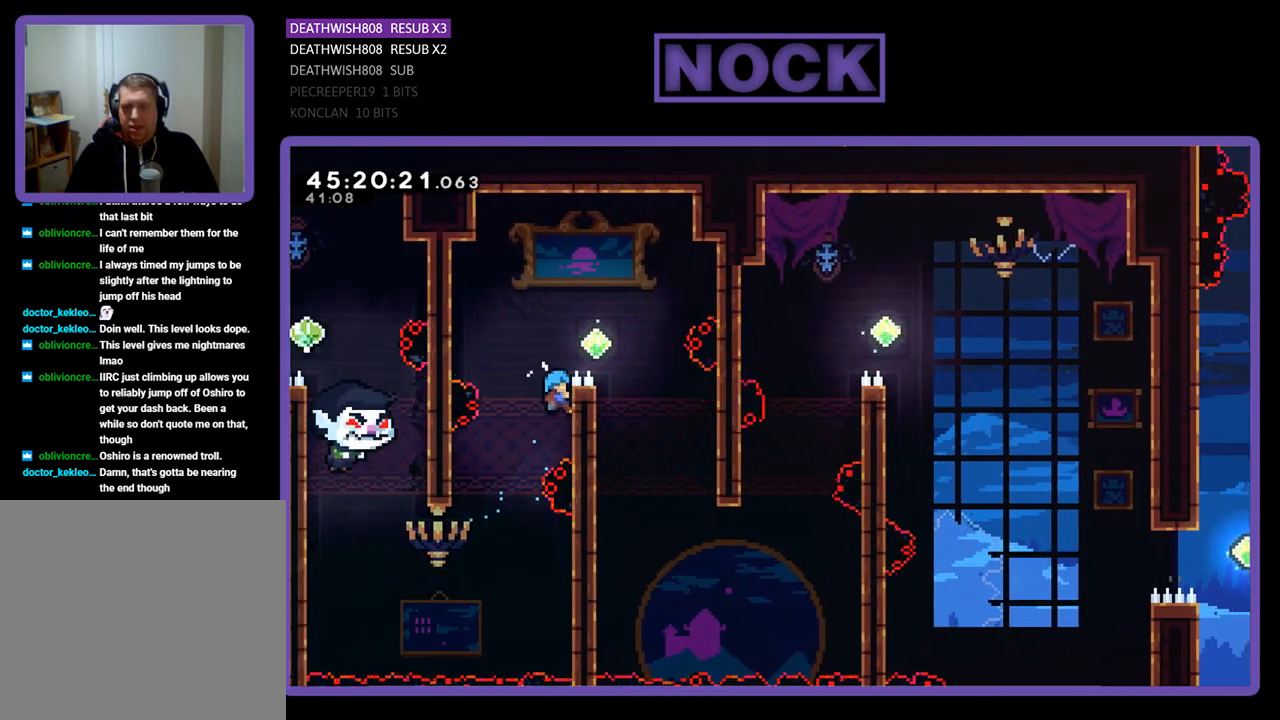
{"buttons": ["R2"], "events": [[67, "CROSS", "down"], [133, "DPAD_UP", "up"], [333, "CROSS", "up"], [433, "DPAD_RIGHT", "up"]]}